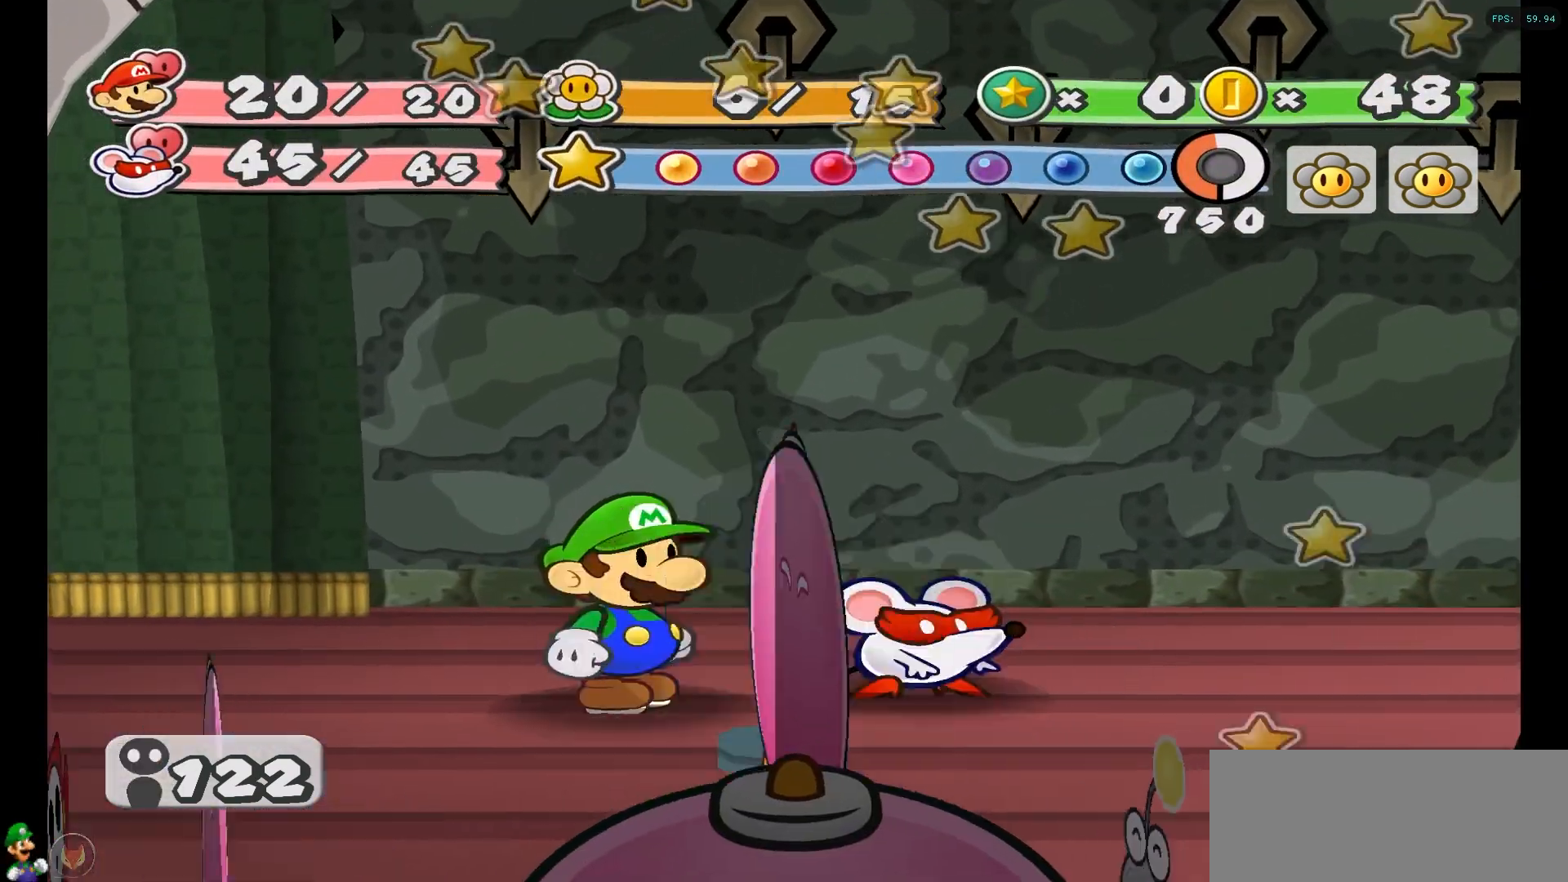
Gameplay with a controller (Nintendo layout); each line is a JSON object with the inputs held at the frame after it. "events" lists button and stick changes between this image and that frame as [ms after this image, input, new state], when the widget could be followed in between. Not read: L3 R3.
{"buttons": ["A"], "left_stick": "center", "right_stick": "center", "events": [[50, "A", "down"], [117, "A", "up"], [267, "A", "down"], [333, "A", "up"], [450, "A", "down"]]}
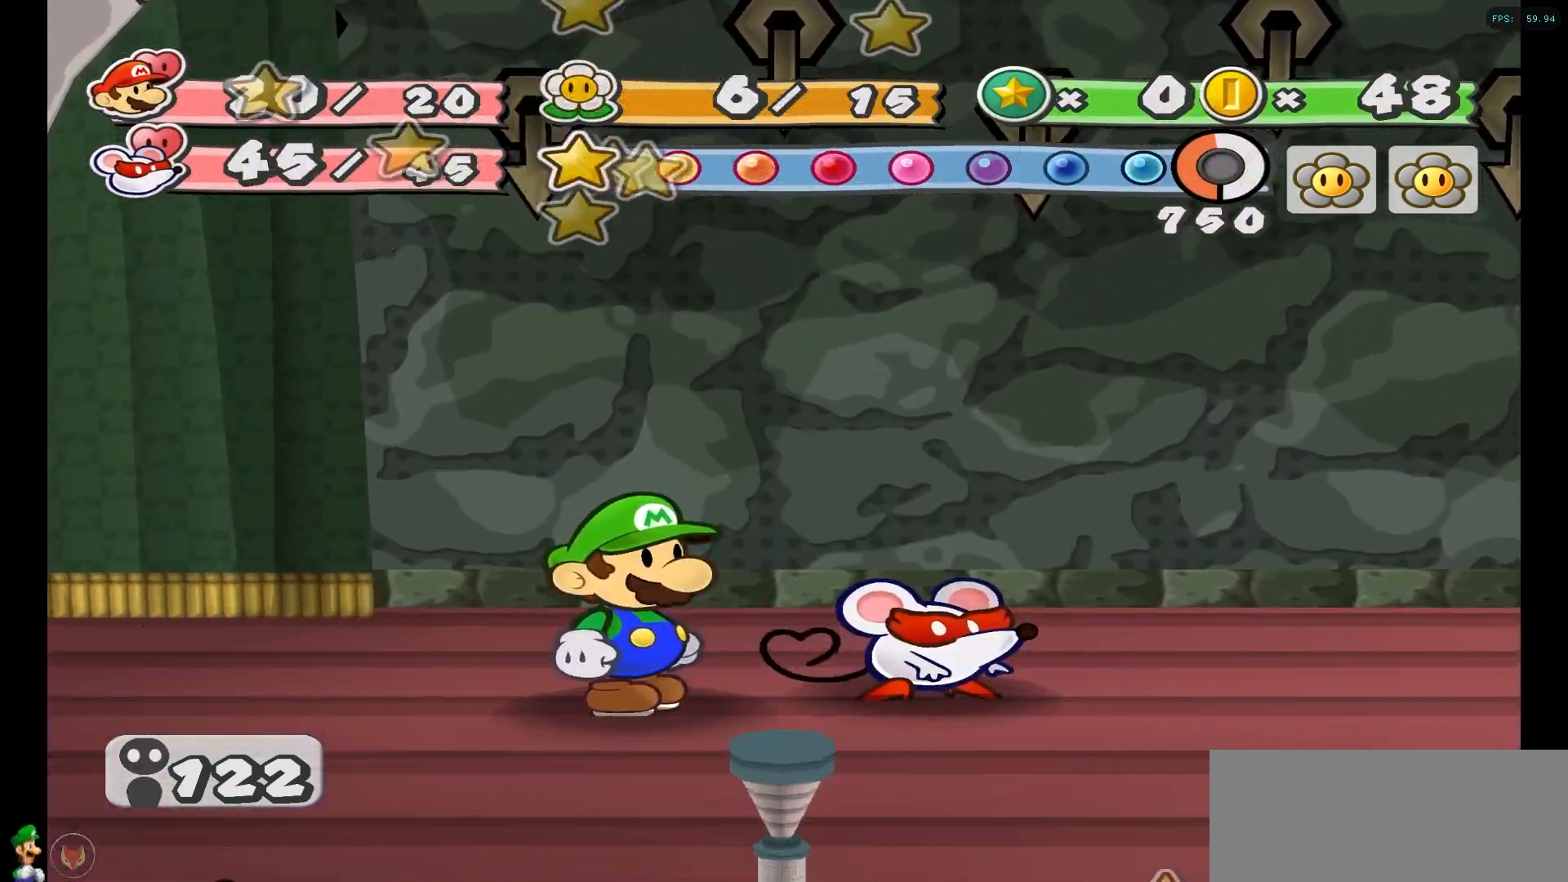
{"buttons": ["A"], "left_stick": "center", "right_stick": "center", "events": [[17, "A", "up"], [133, "A", "down"], [200, "A", "up"], [317, "A", "down"], [383, "A", "up"], [500, "A", "down"]]}
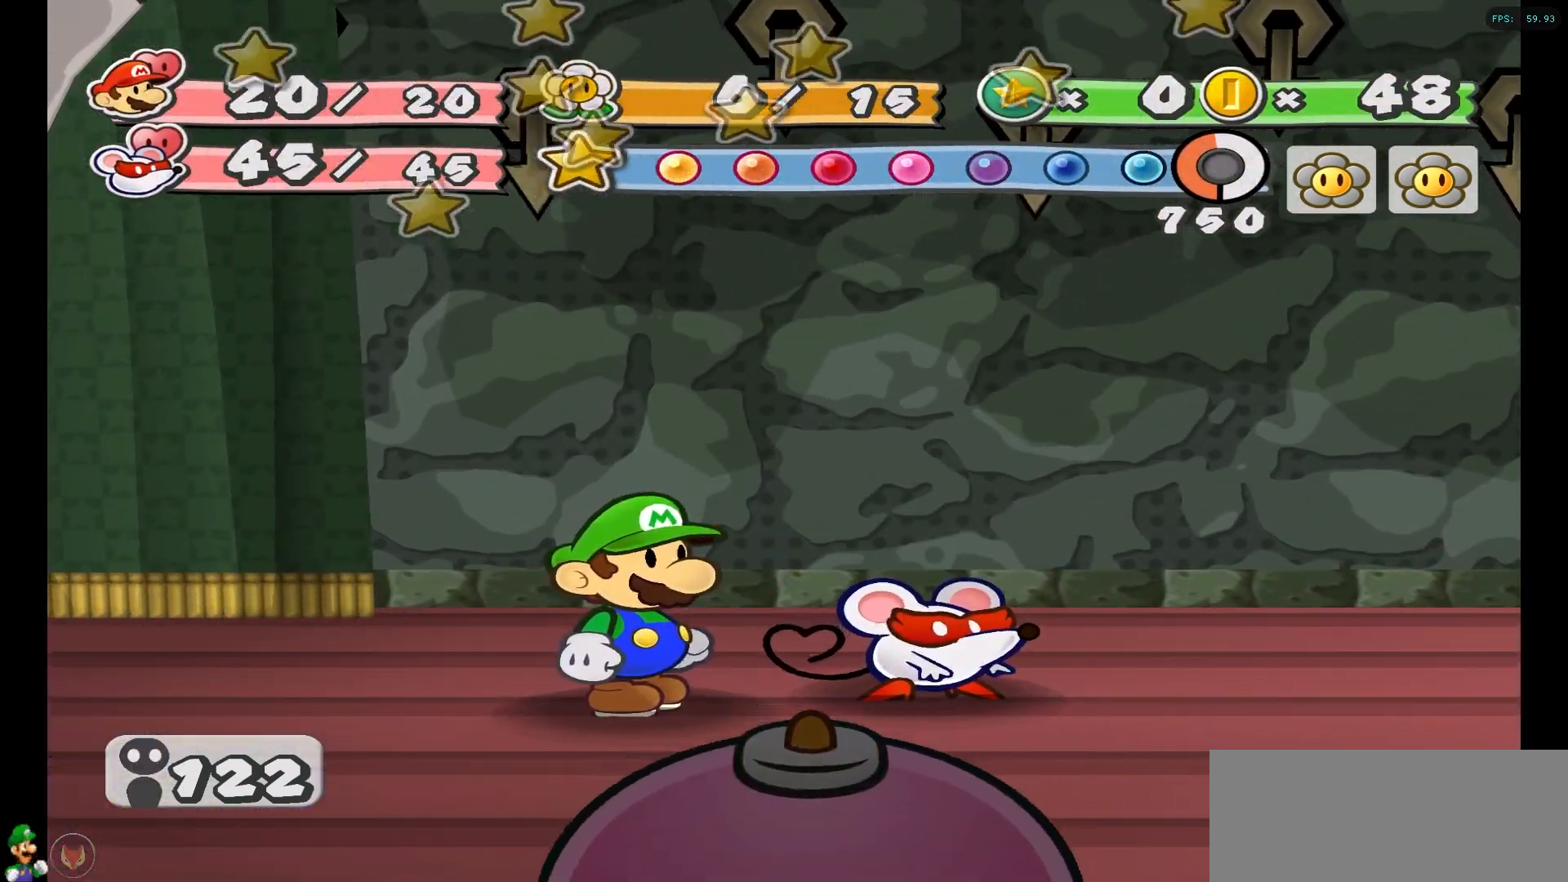
{"buttons": [], "left_stick": "center", "right_stick": "center", "events": [[67, "A", "up"], [150, "A", "down"], [250, "A", "up"], [350, "A", "down"], [450, "A", "up"]]}
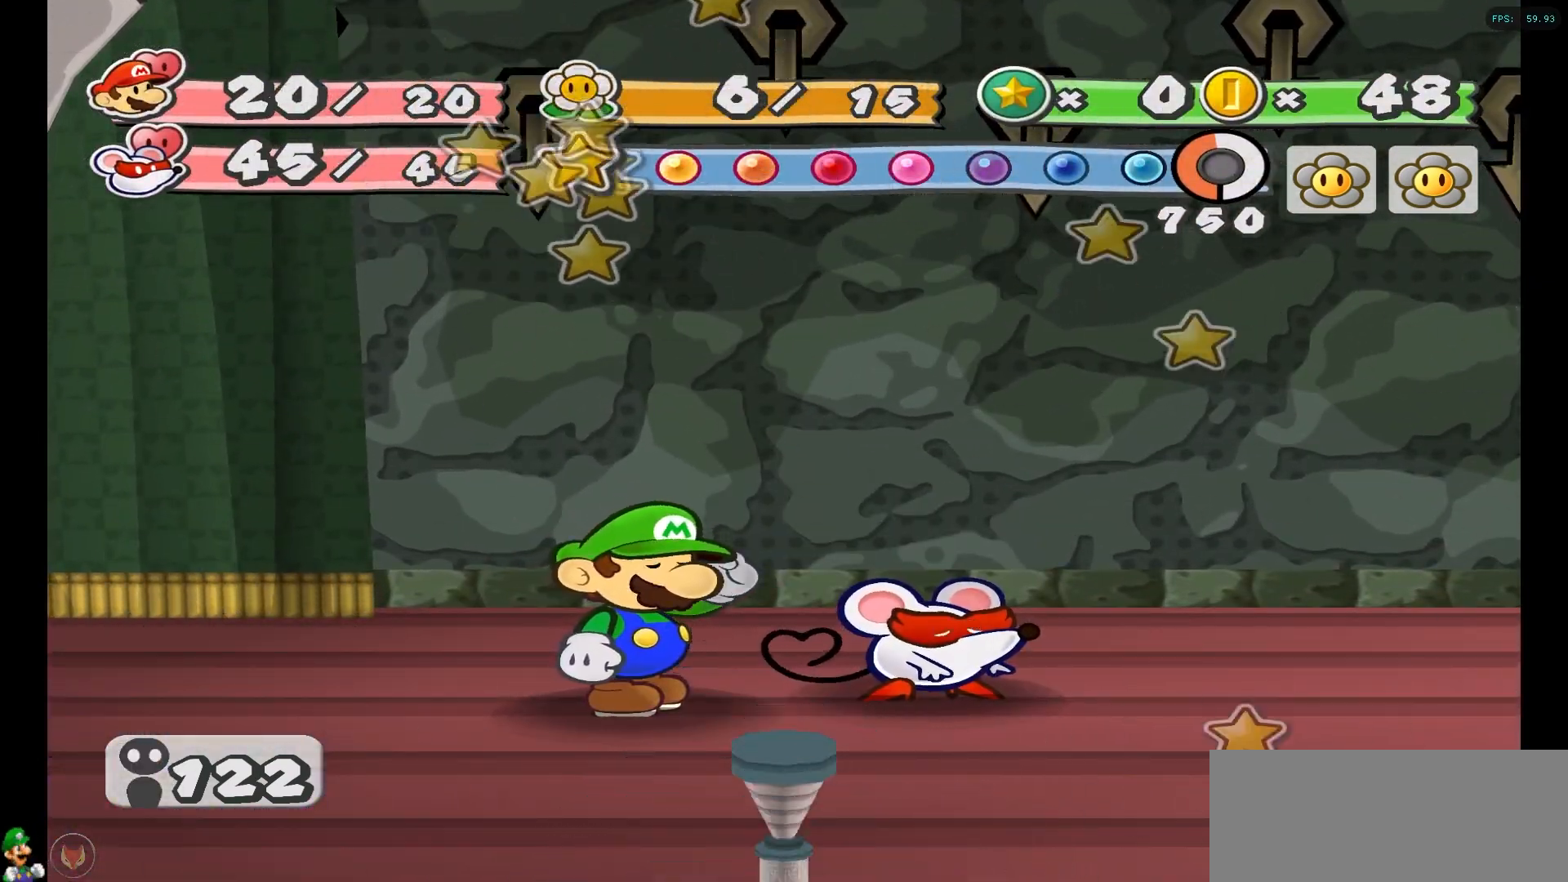
{"buttons": [], "left_stick": "center", "right_stick": "center", "events": [[50, "A", "down"], [117, "A", "up"], [233, "A", "down"], [317, "A", "up"], [400, "A", "down"], [500, "A", "up"]]}
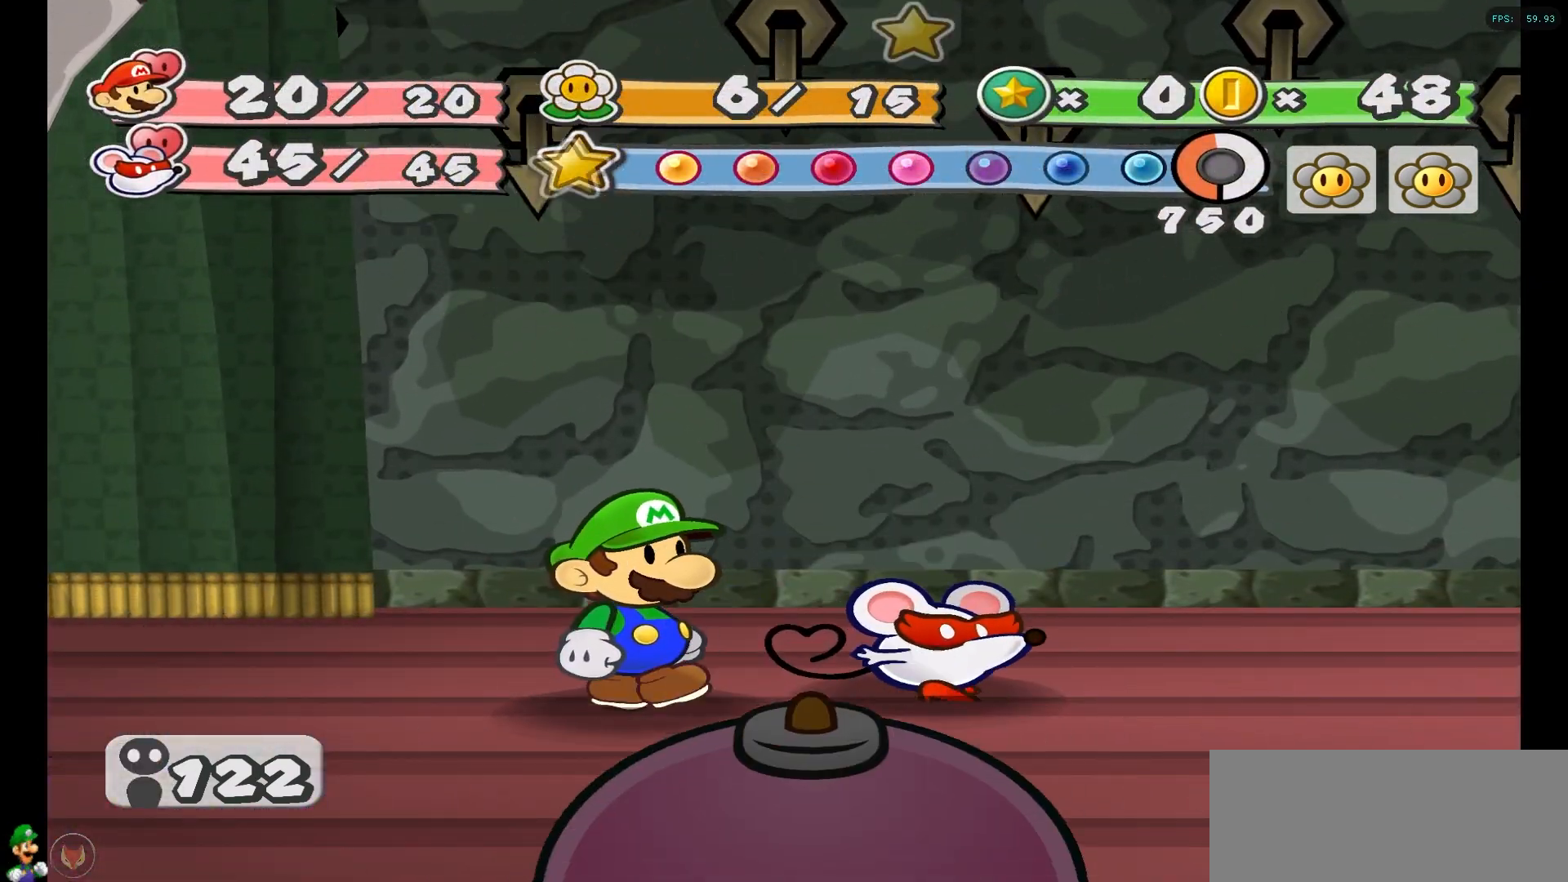
{"buttons": ["A"], "left_stick": "center", "right_stick": "center", "events": [[83, "A", "down"], [183, "A", "up"], [267, "A", "down"], [367, "A", "up"], [500, "A", "down"]]}
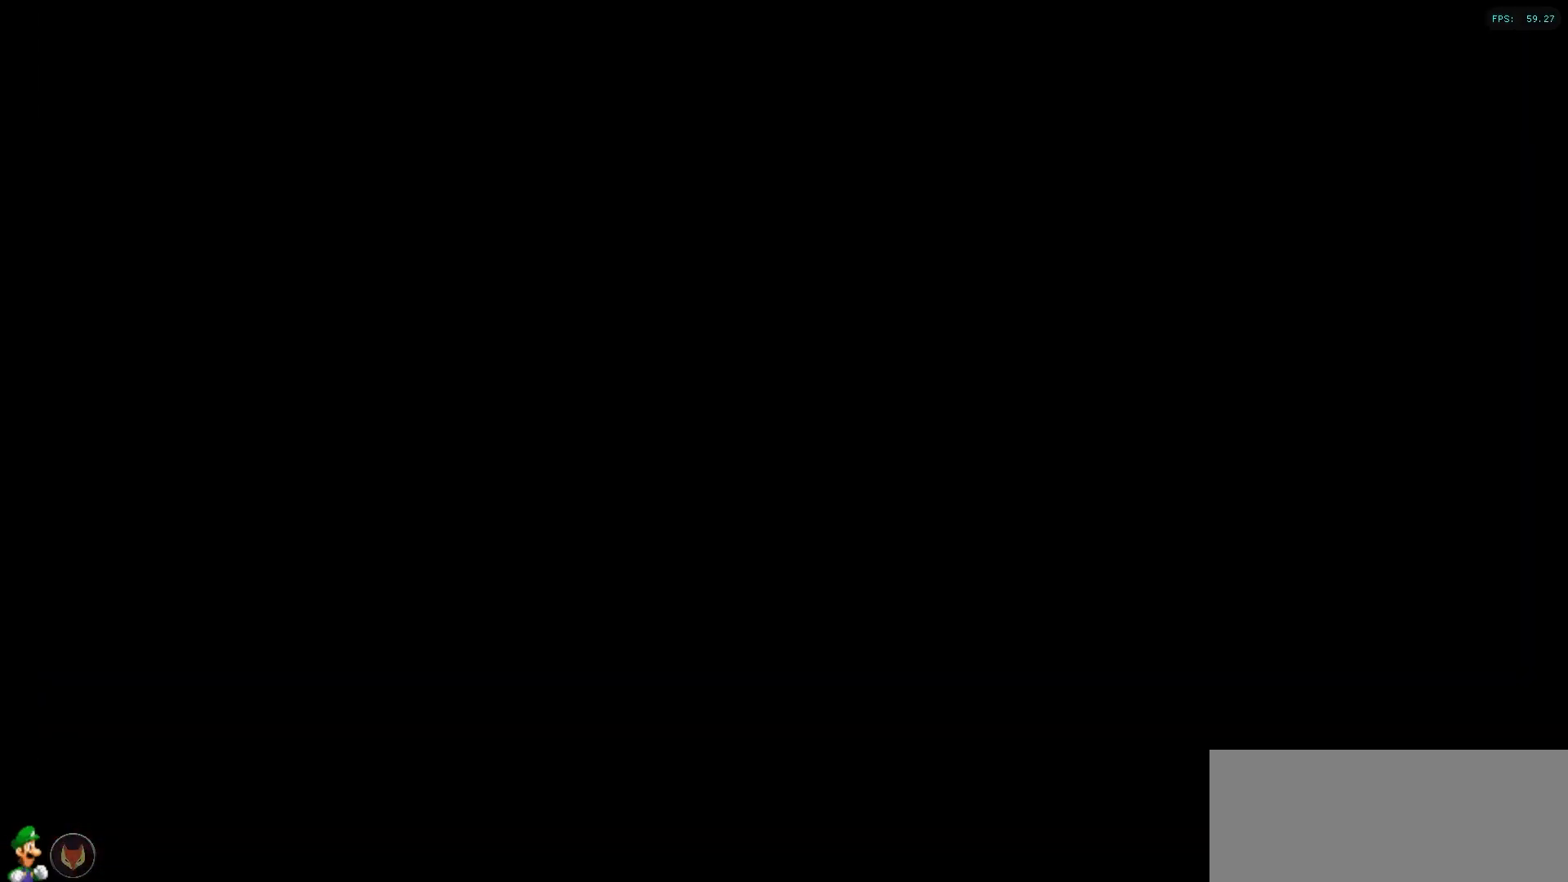
{"buttons": [], "left_stick": "center", "right_stick": "center", "events": [[100, "A", "up"], [200, "A", "down"], [317, "A", "up"]]}
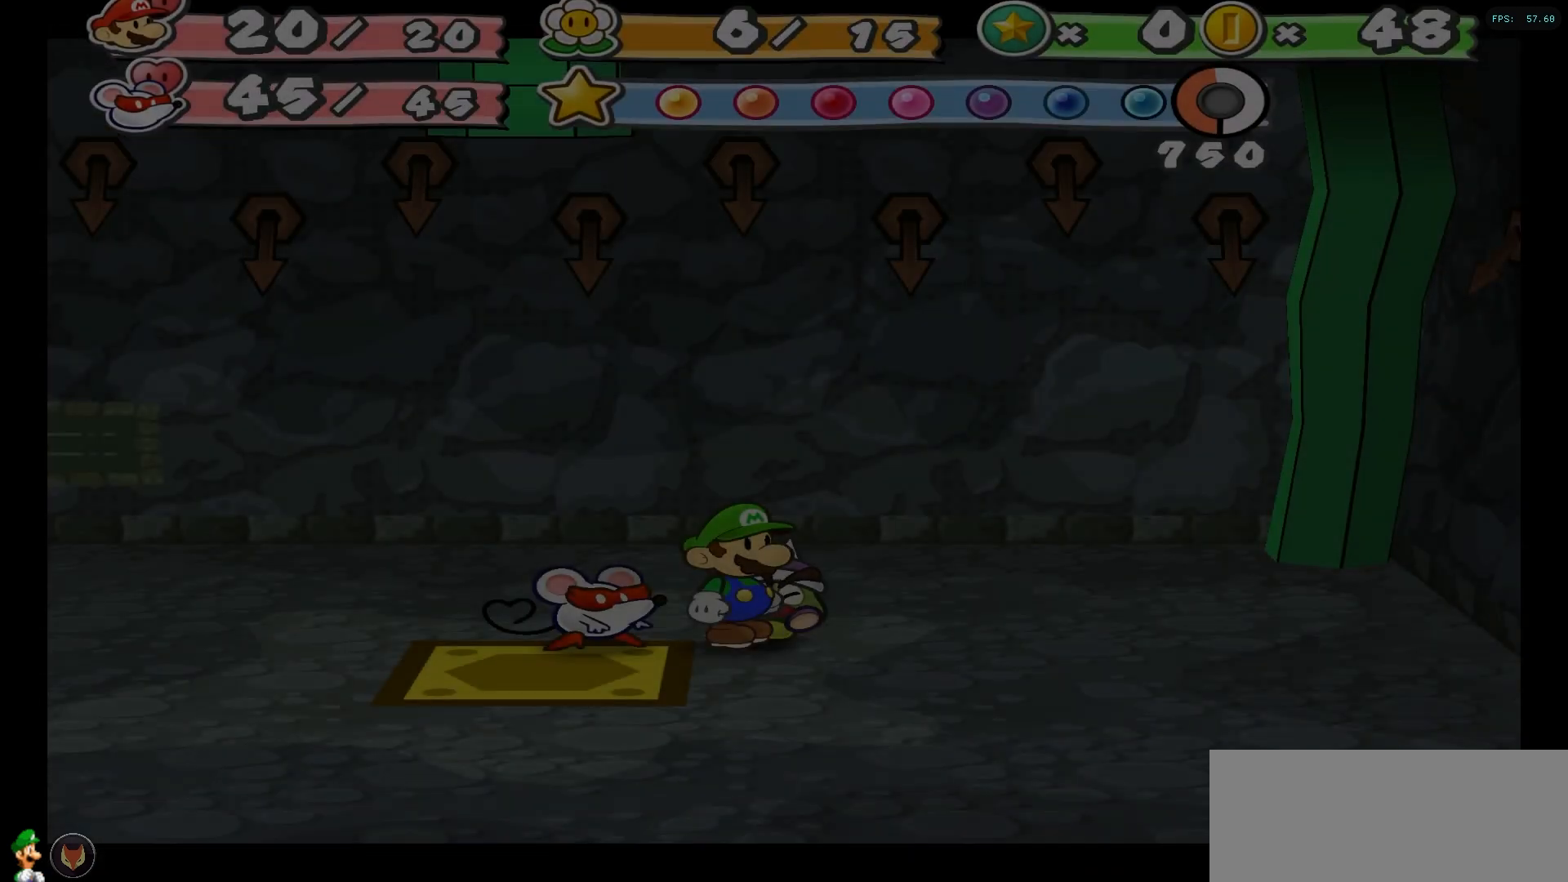
{"buttons": [], "left_stick": "center", "right_stick": "center", "events": []}
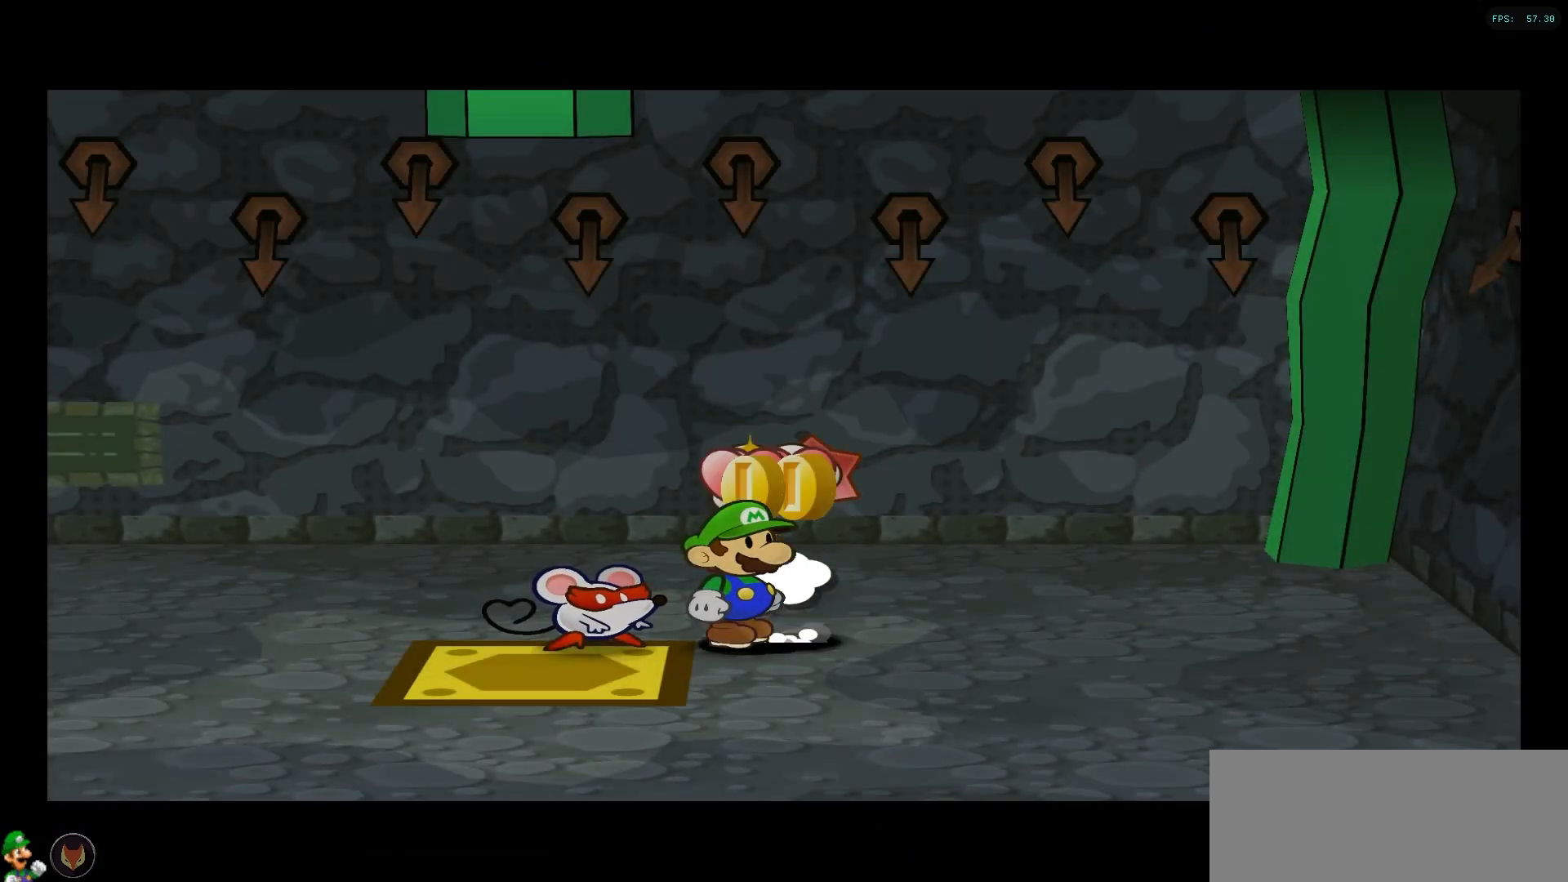
{"buttons": [], "left_stick": "right", "right_stick": "center", "events": [[100, "left_stick", "right"]]}
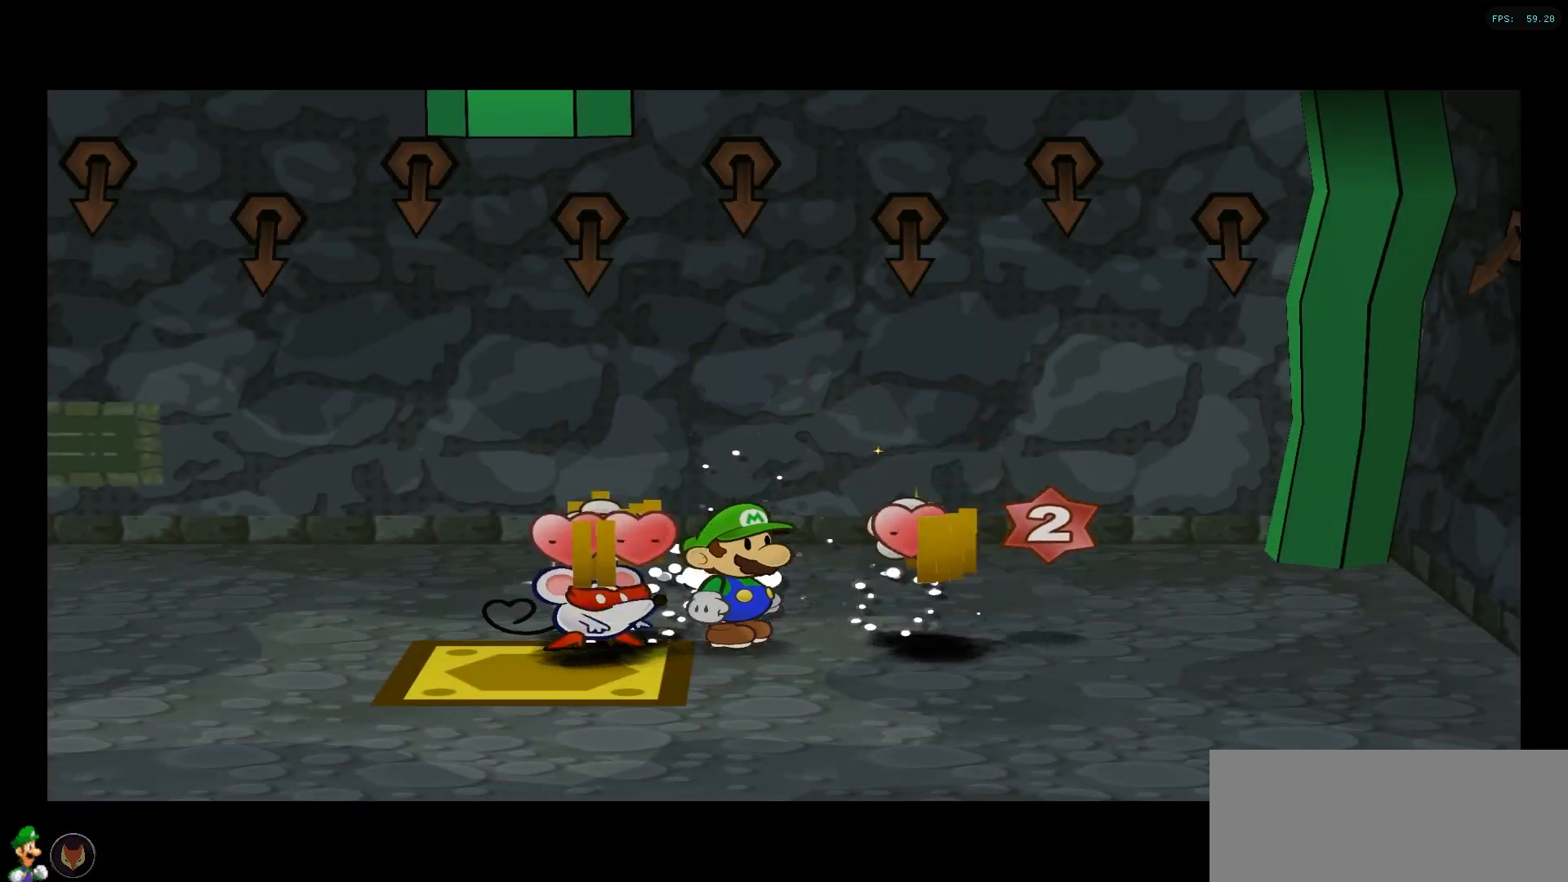
{"buttons": [], "left_stick": "right", "right_stick": "center", "events": []}
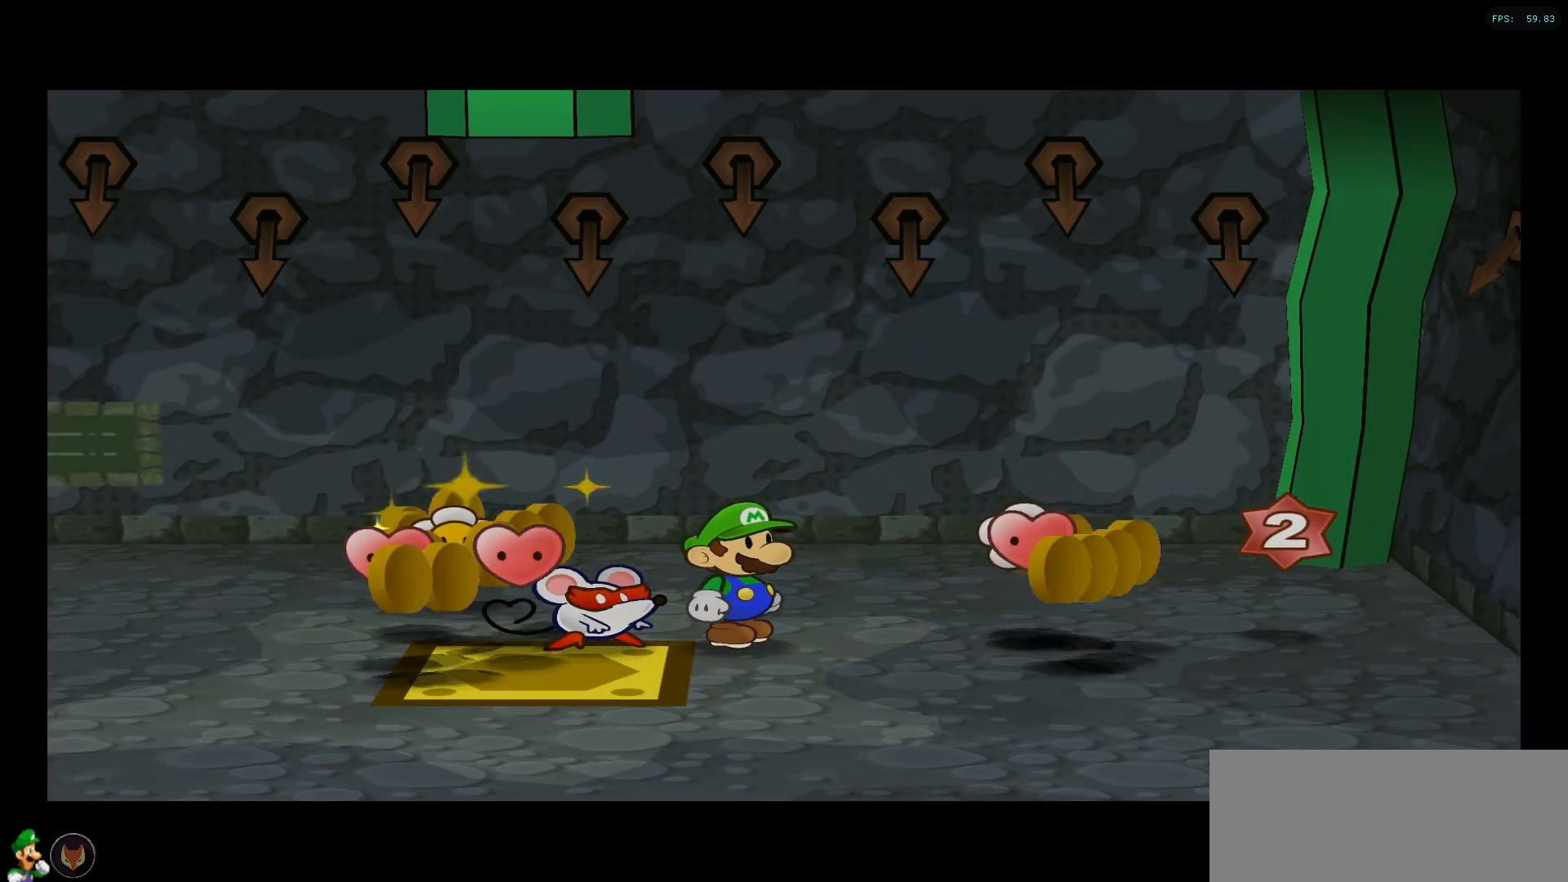
{"buttons": [], "left_stick": "right", "right_stick": "center", "events": []}
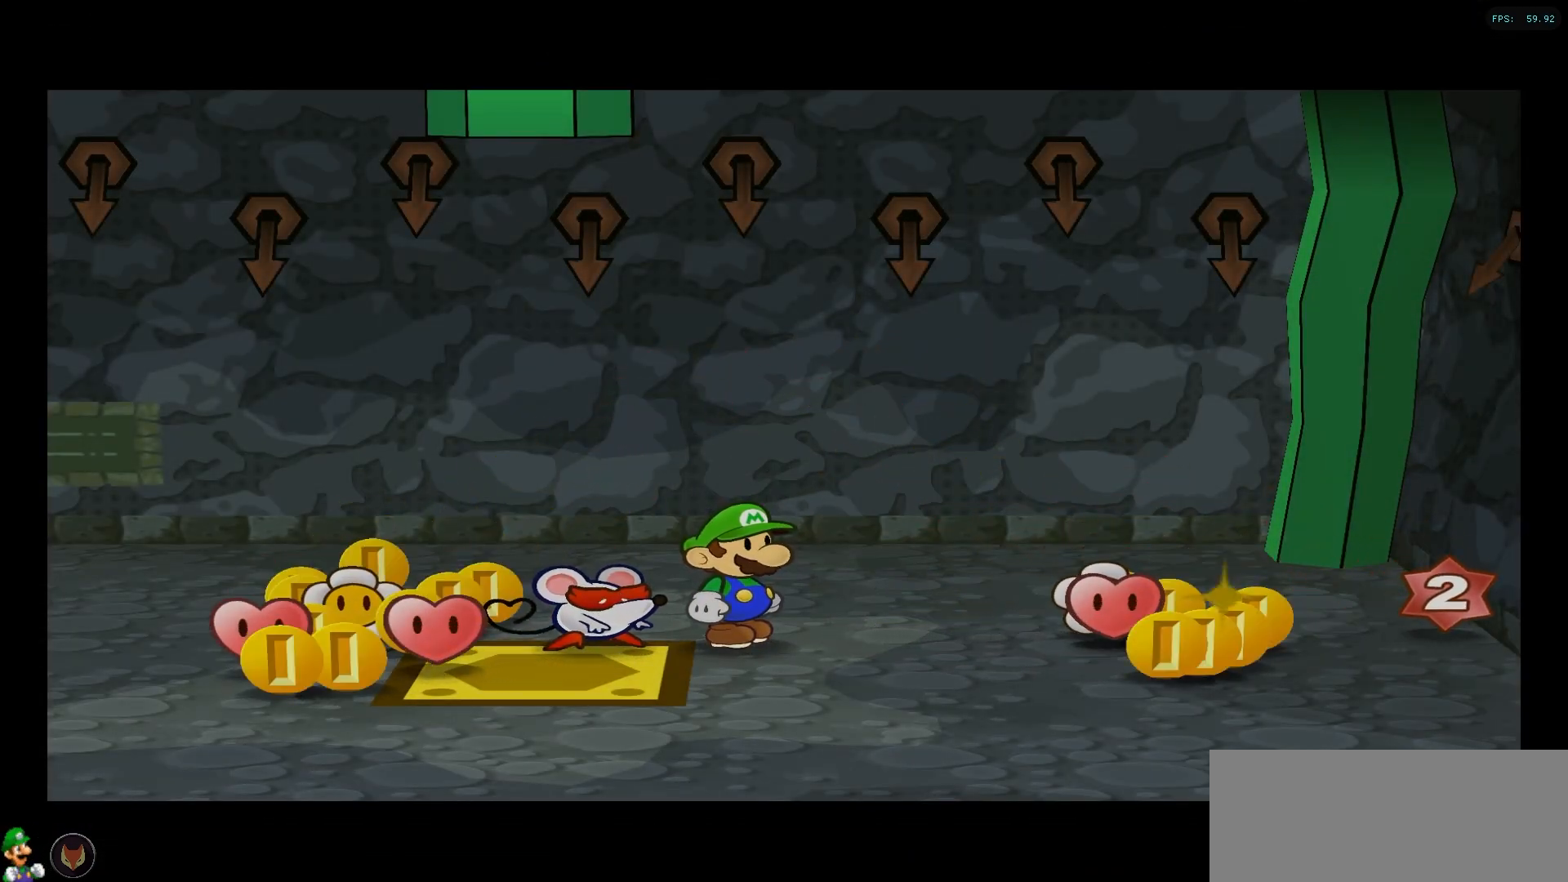
{"buttons": [], "left_stick": "right", "right_stick": "center", "events": []}
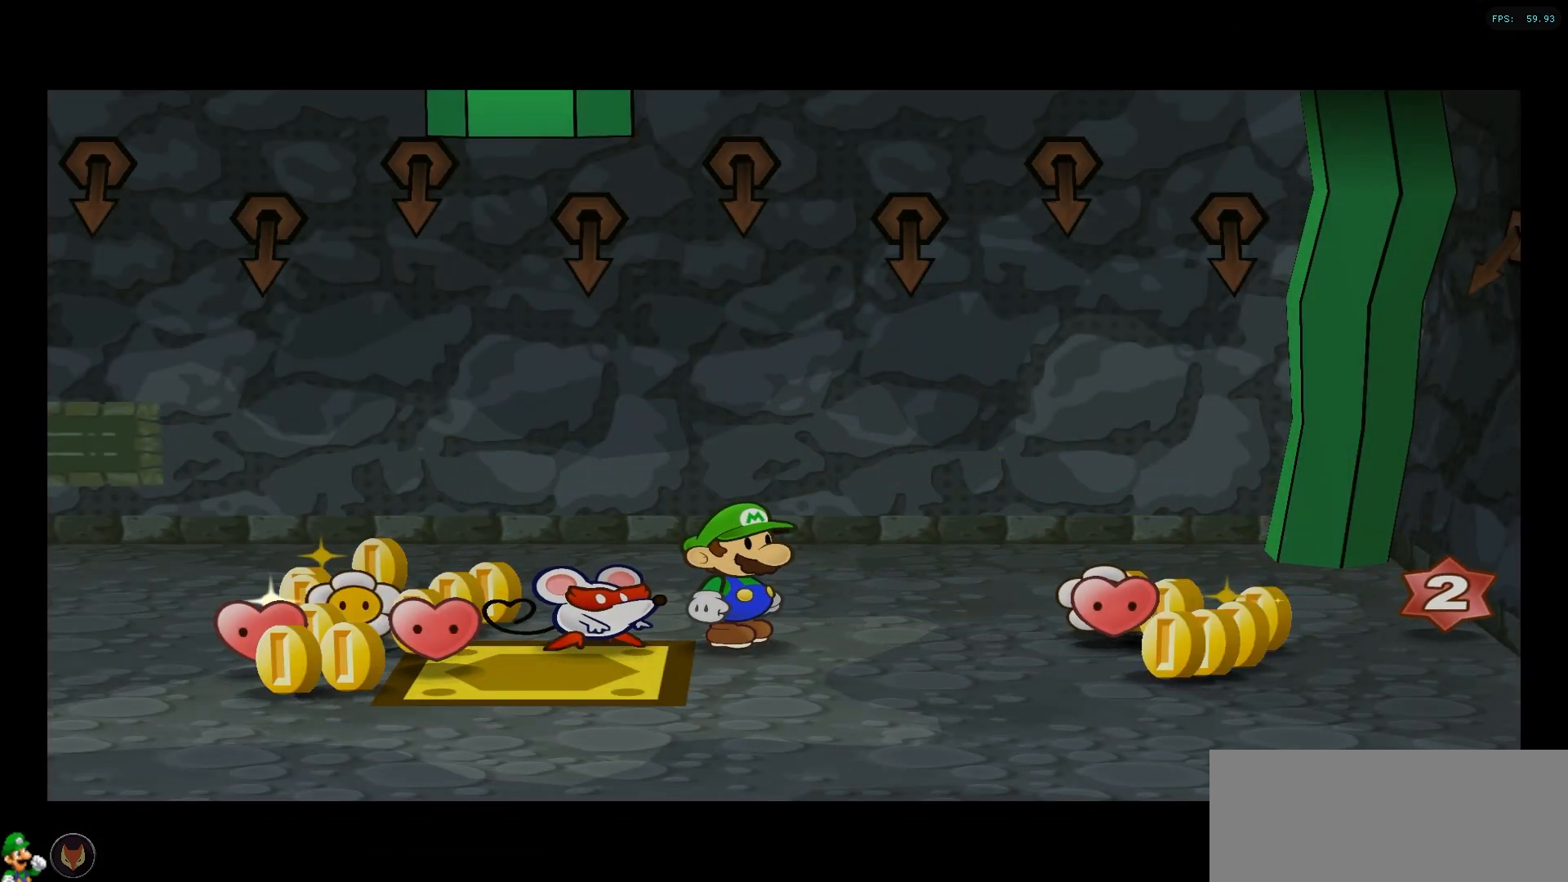
{"buttons": [], "left_stick": "right", "right_stick": "center", "events": []}
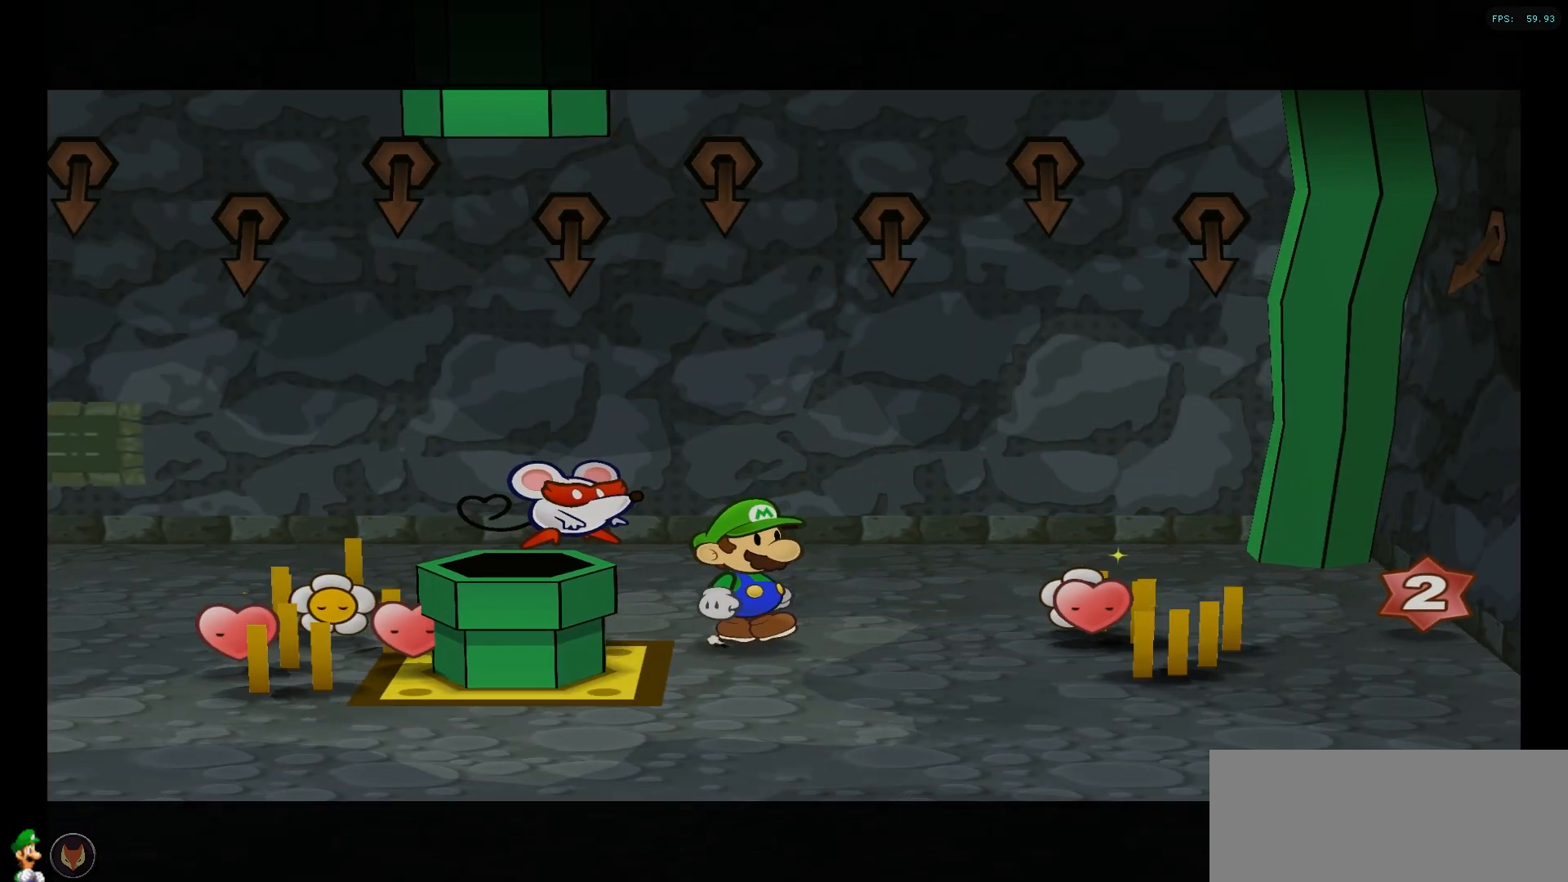
{"buttons": [], "left_stick": "right", "right_stick": "center", "events": []}
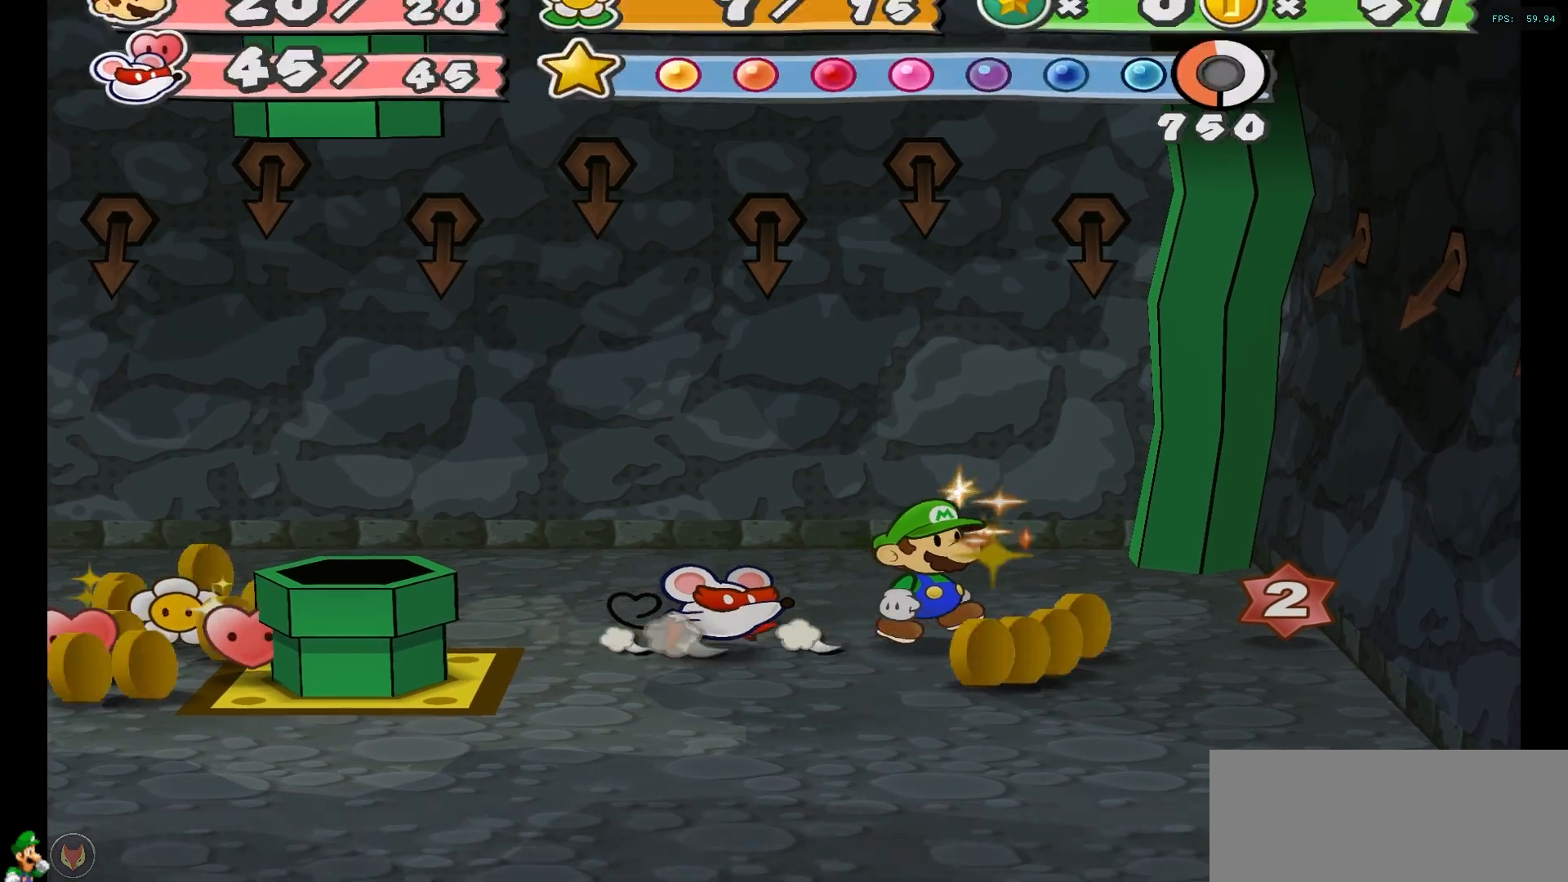
{"buttons": [], "left_stick": "up-right", "right_stick": "center", "events": [[117, "left_stick", "down"], [283, "left_stick", "right"], [350, "left_stick", "up-right"]]}
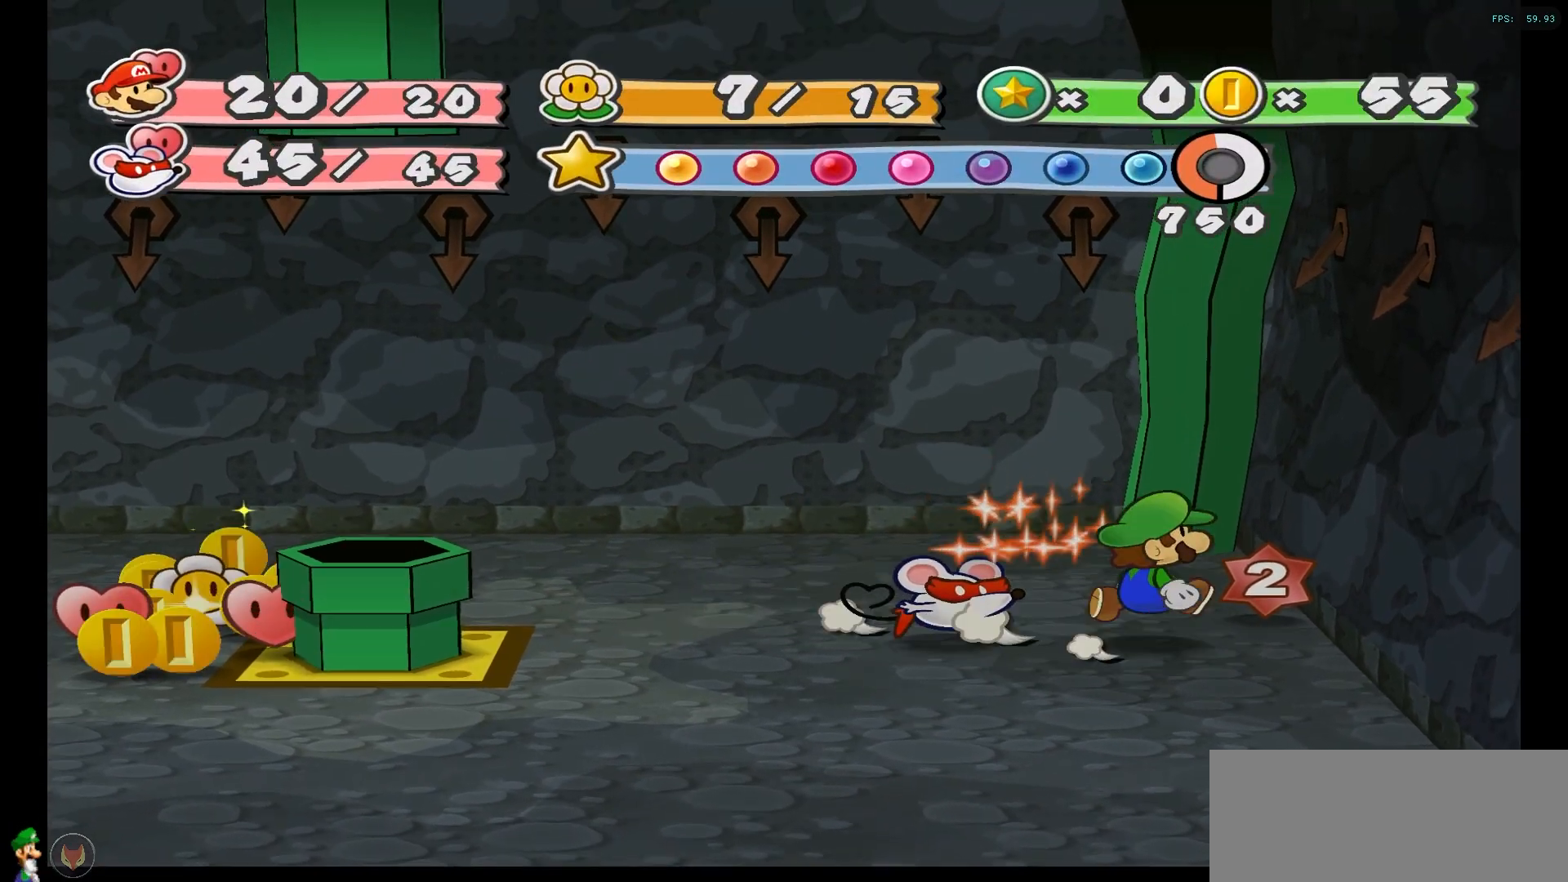
{"buttons": [], "left_stick": "left", "right_stick": "center"}
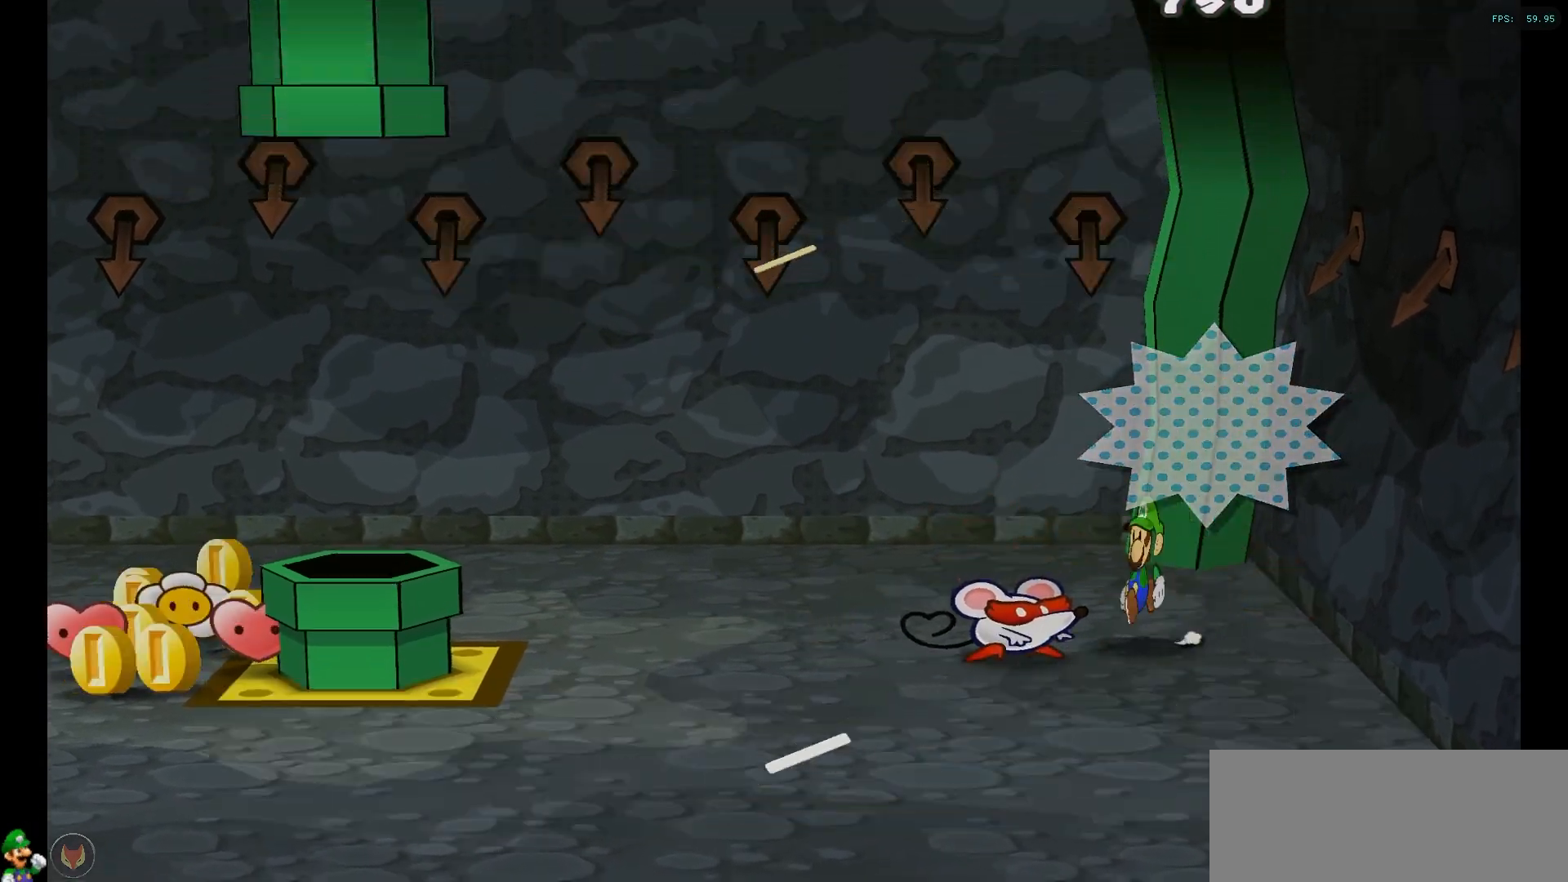
{"buttons": [], "left_stick": "left", "right_stick": "center", "events": []}
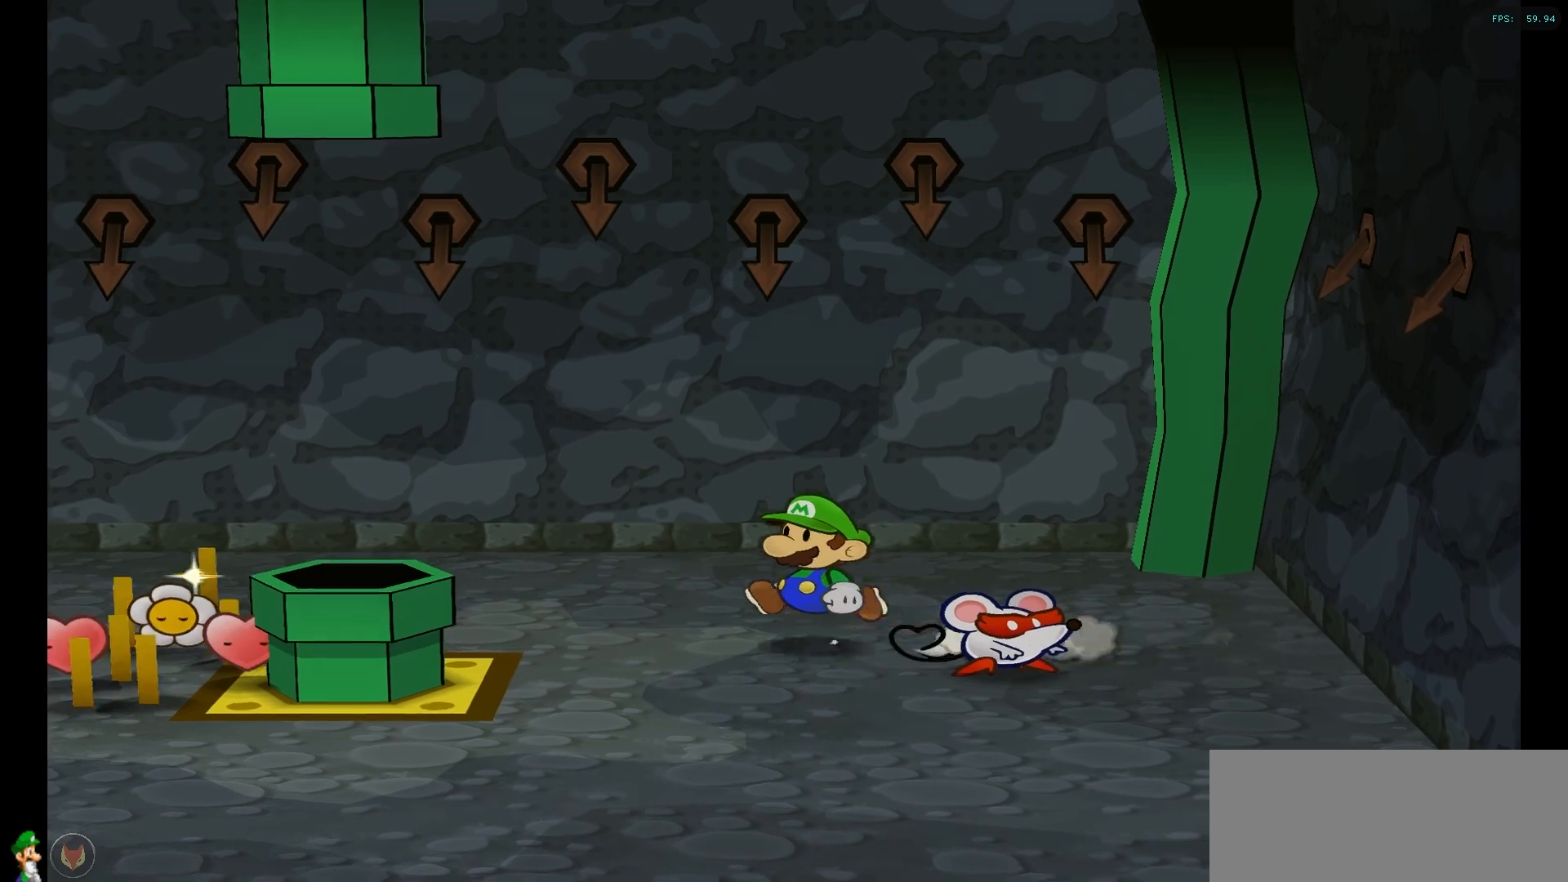
{"buttons": [], "left_stick": "left", "right_stick": "center", "events": []}
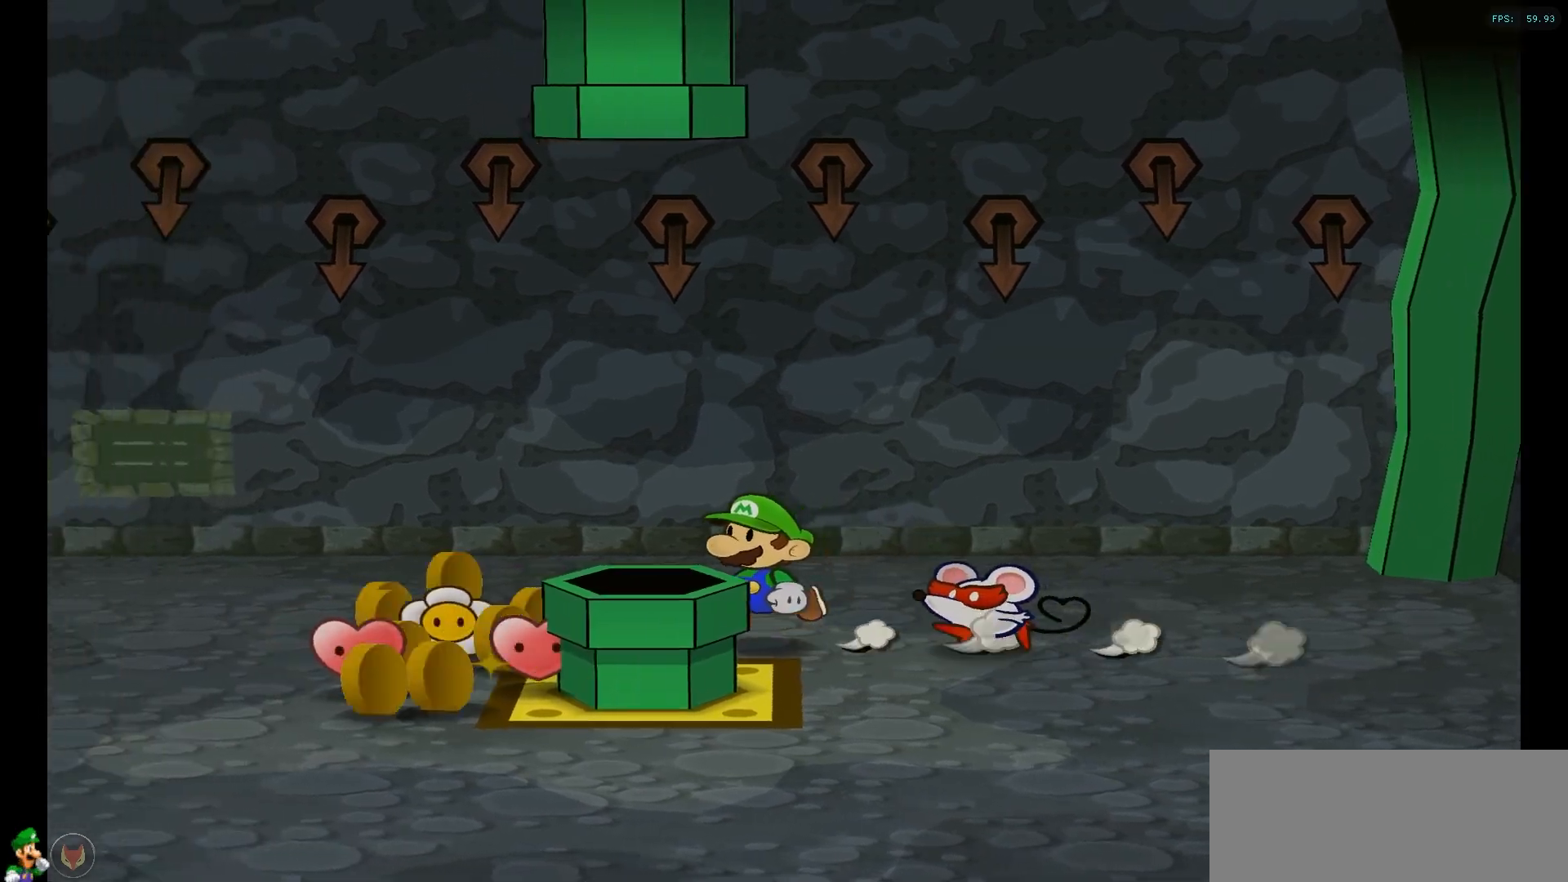
{"buttons": [], "left_stick": "down-left", "right_stick": "center", "events": [[250, "left_stick", "up-left"], [500, "left_stick", "down-left"]]}
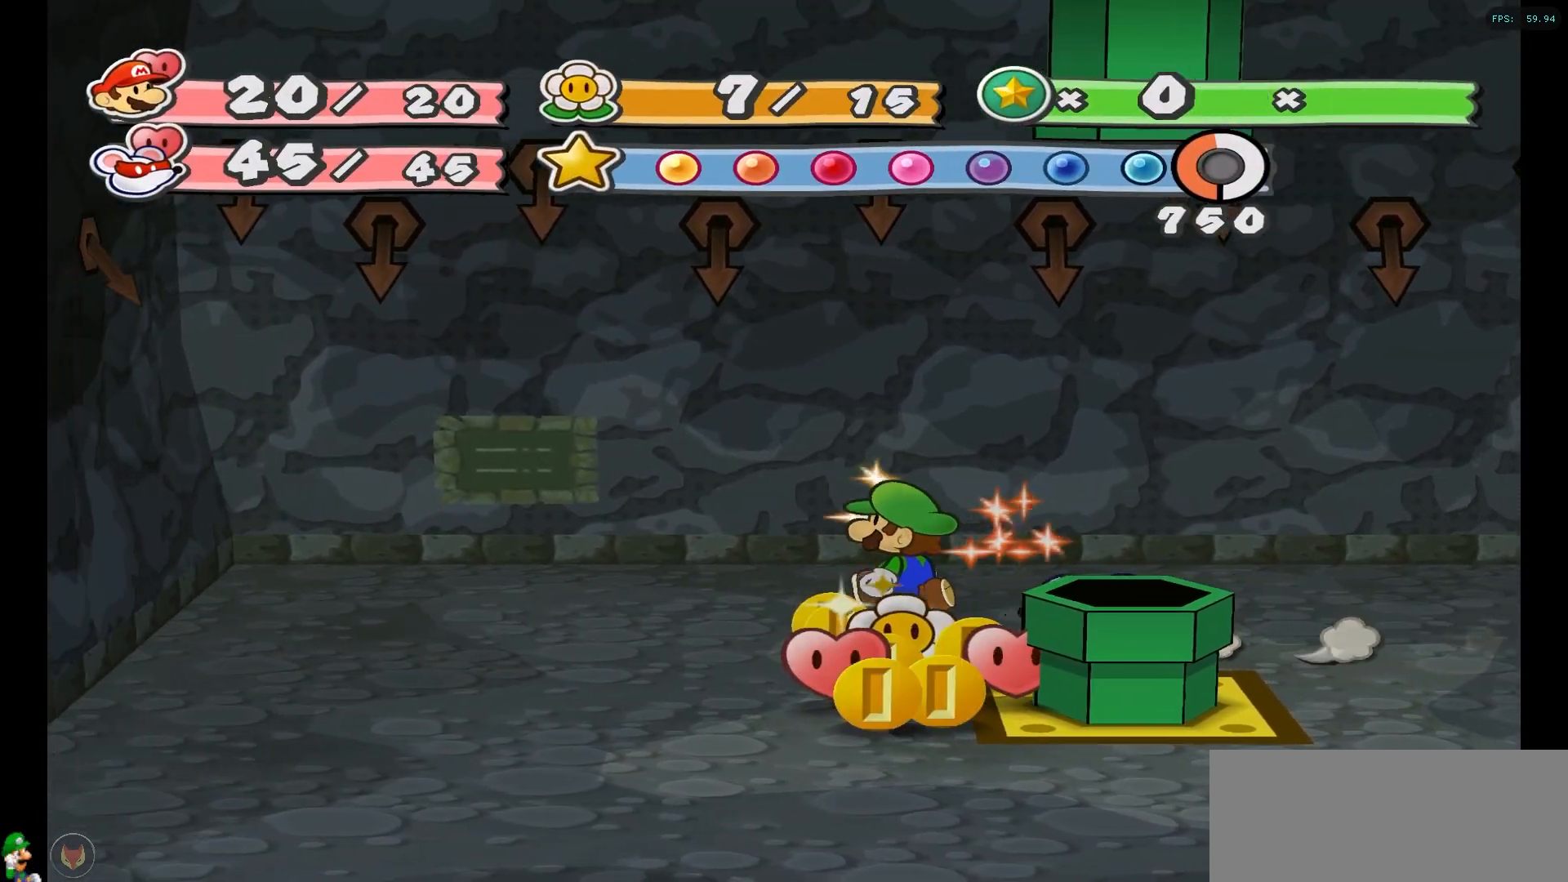
{"buttons": [], "left_stick": "down-right", "right_stick": "center", "events": [[17, "left_stick", "down"], [467, "left_stick", "down-right"]]}
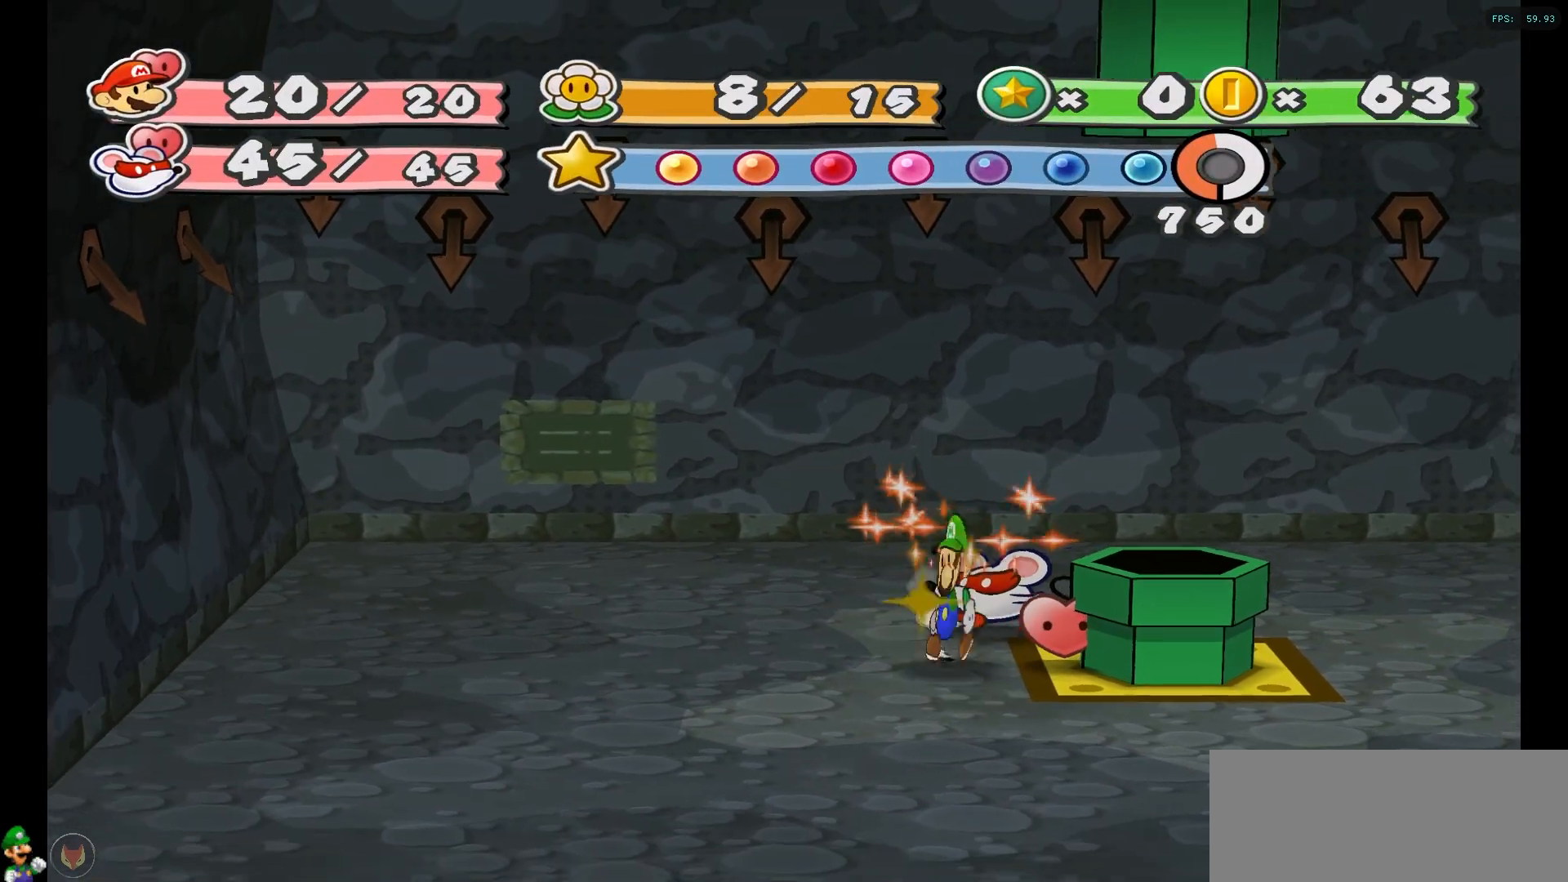
{"buttons": ["DPAD_RIGHT"], "left_stick": "center", "right_stick": "center", "events": [[100, "left_stick", "up-right"], [167, "left_stick", "up"], [367, "left_stick", "center"], [483, "DPAD_RIGHT", "down"]]}
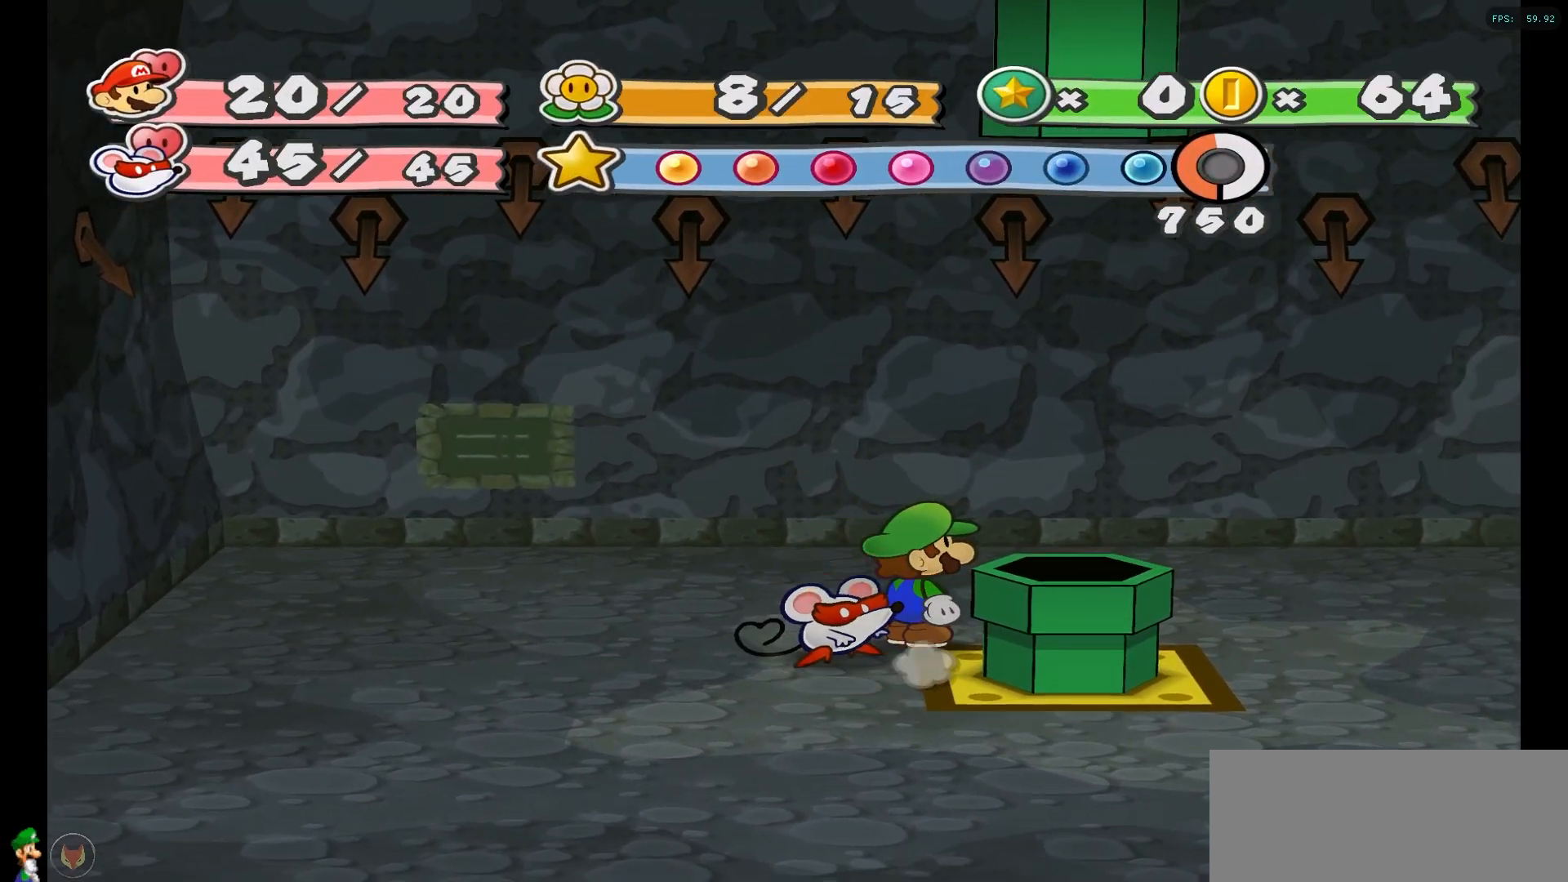
{"buttons": [], "left_stick": "center", "right_stick": "center", "events": [[33, "DPAD_DOWN", "down"], [100, "DPAD_RIGHT", "up"], [117, "DPAD_DOWN", "up"]]}